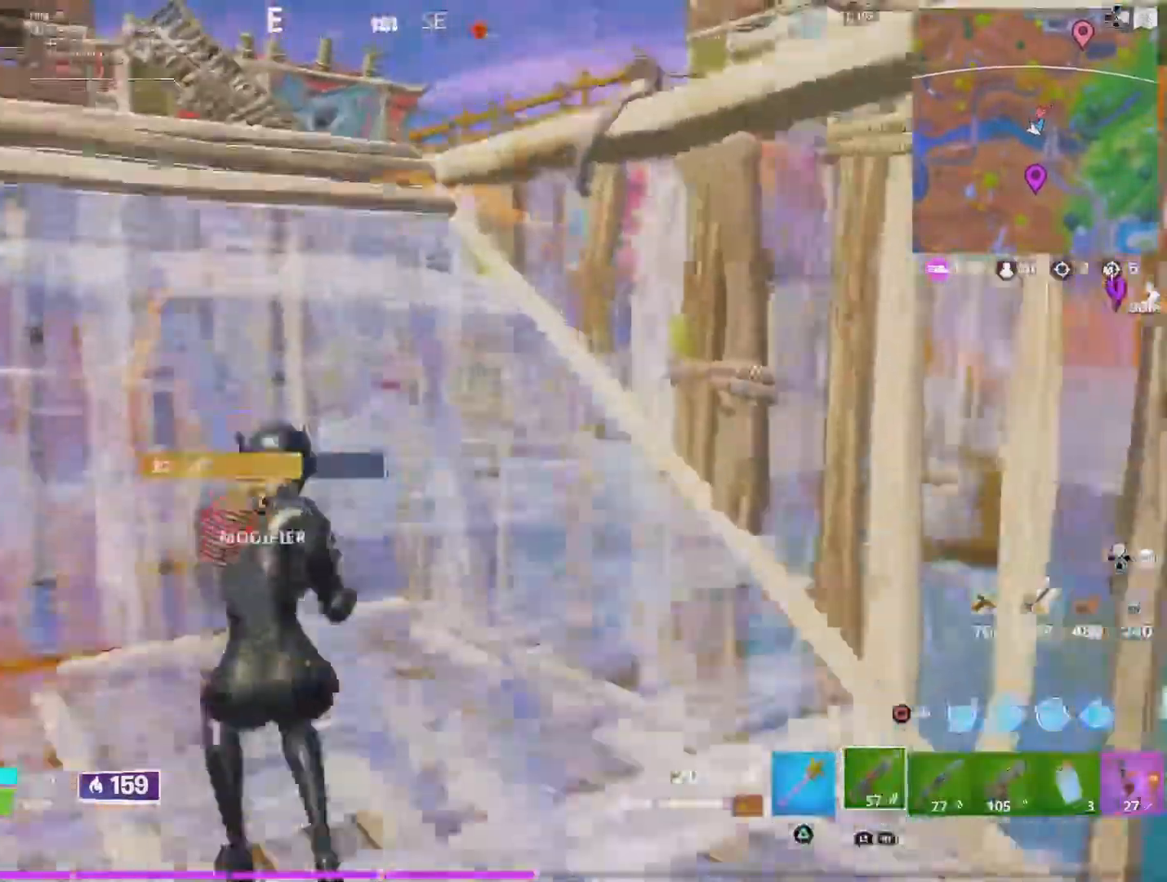
Gameplay with a controller (PlayStation layout); each line is a JSON object with the inputs held at the frame after it (dt_ms = milliseconds from this image to that frame). "events" lists button and stick changes between this image and that frame as [ms after this image, input, new state], when the widget could be followed in between. Not read: CIRCLE.
{"dt_ms": 500, "buttons": [], "left_stick": "up-left", "right_stick": "center", "events": []}
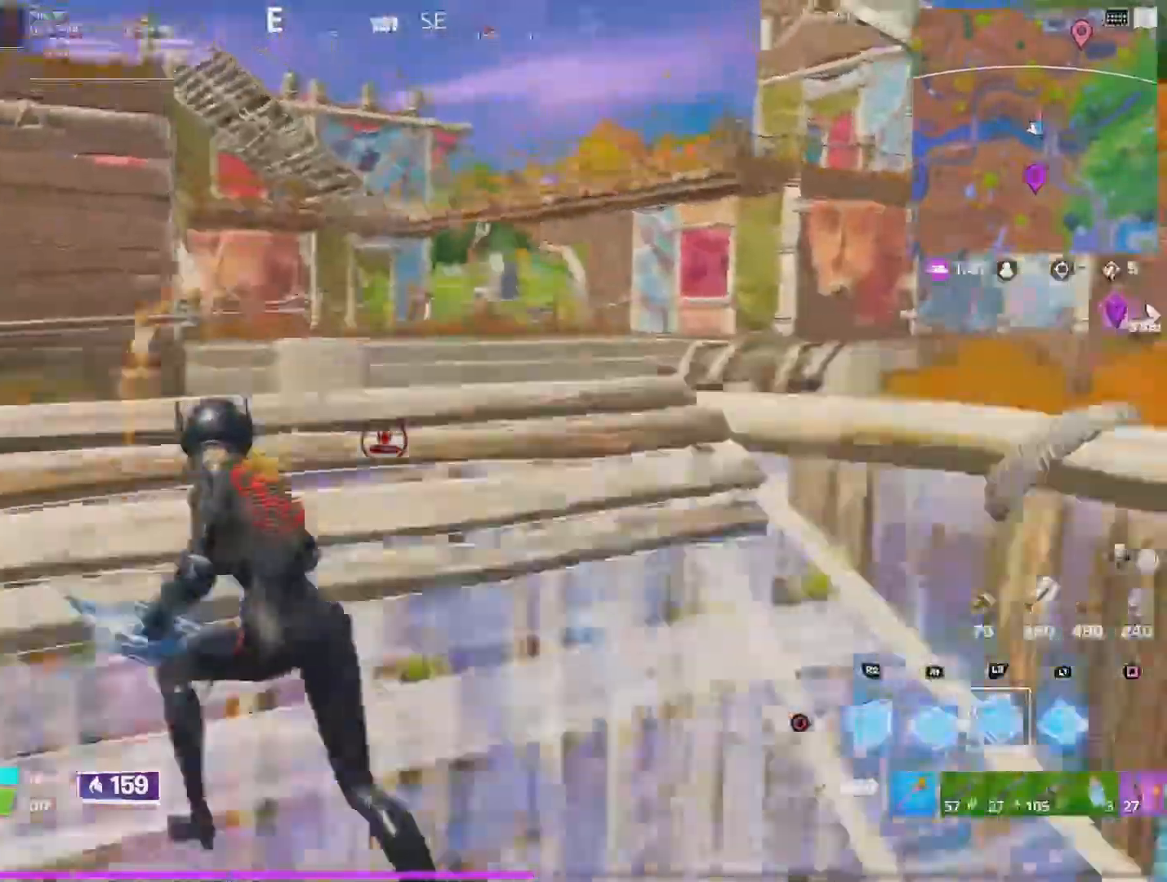
{"dt_ms": 467, "buttons": ["CROSS"], "left_stick": "down-right", "right_stick": "right"}
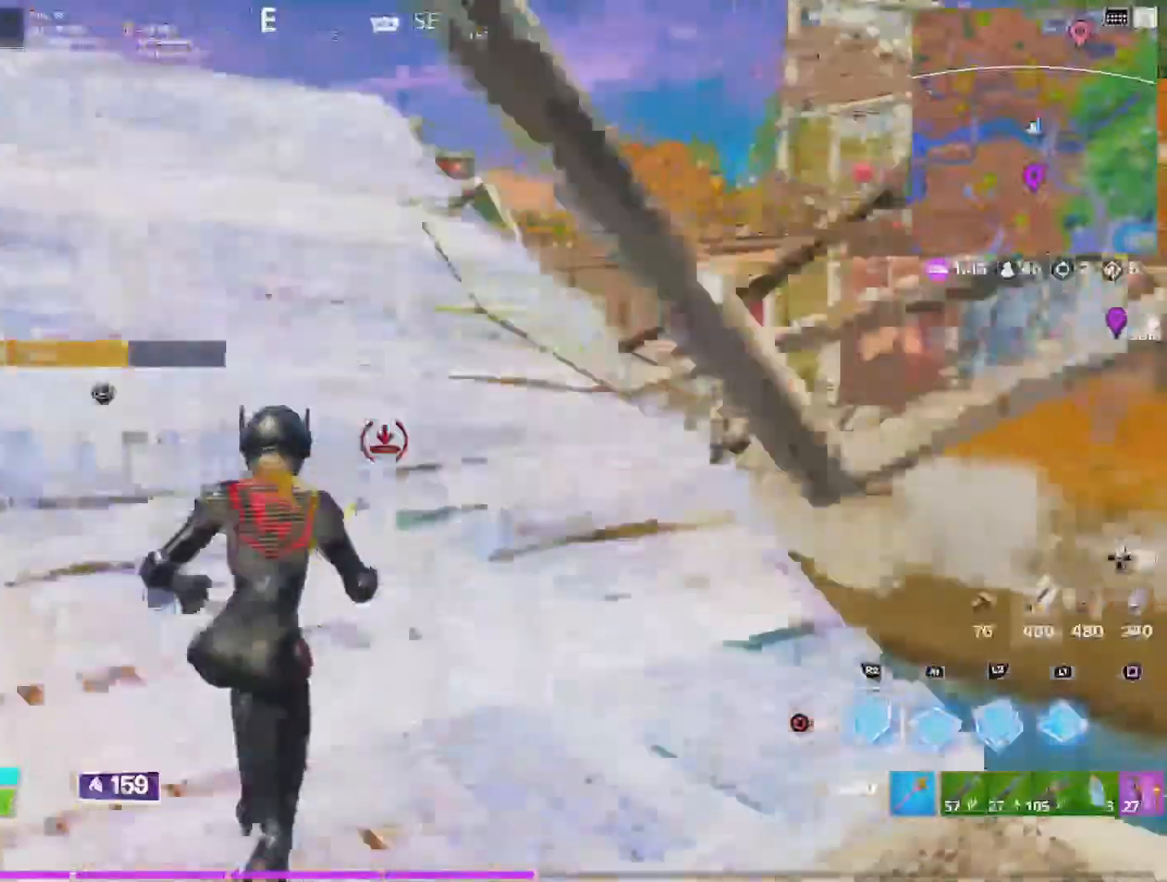
{"dt_ms": 1000, "buttons": ["CROSS", "R2"], "left_stick": "left", "right_stick": "up-right"}
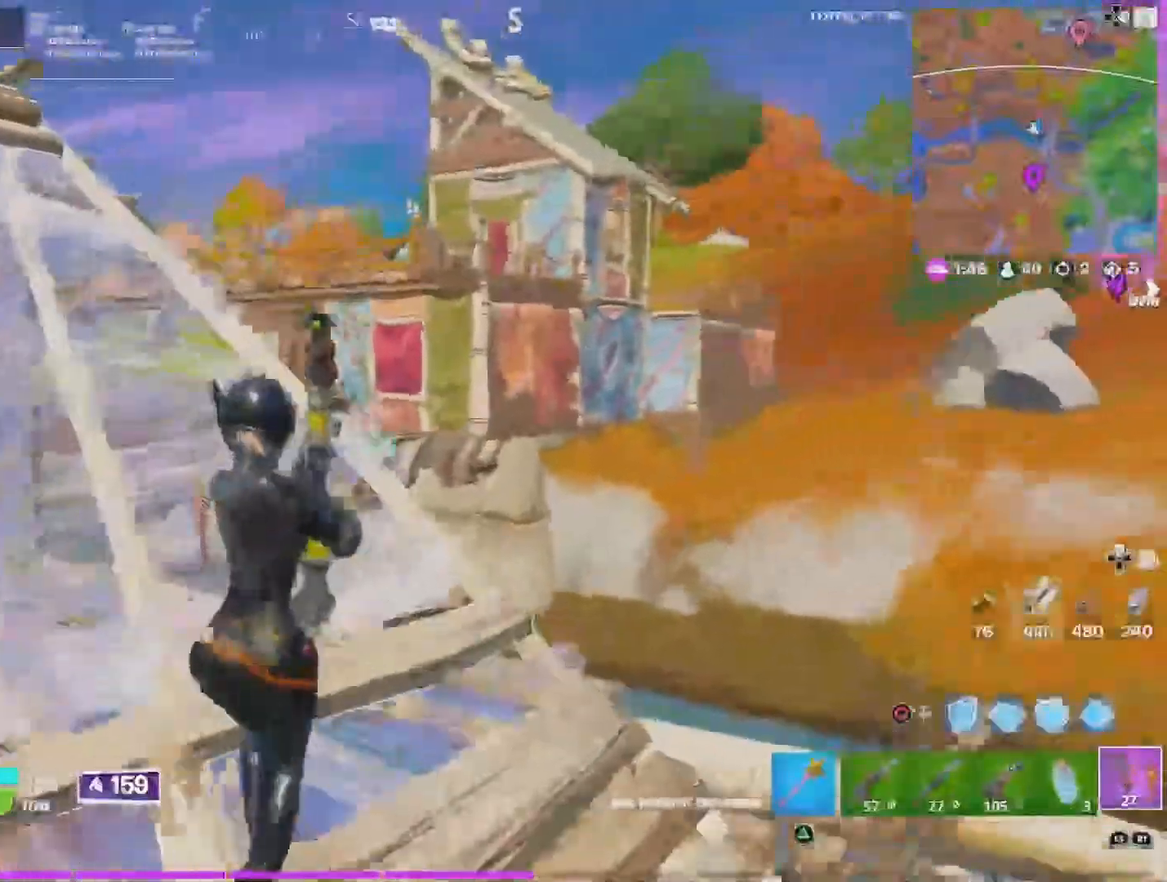
{"dt_ms": 500, "buttons": ["R2"], "left_stick": "up-left", "right_stick": "center"}
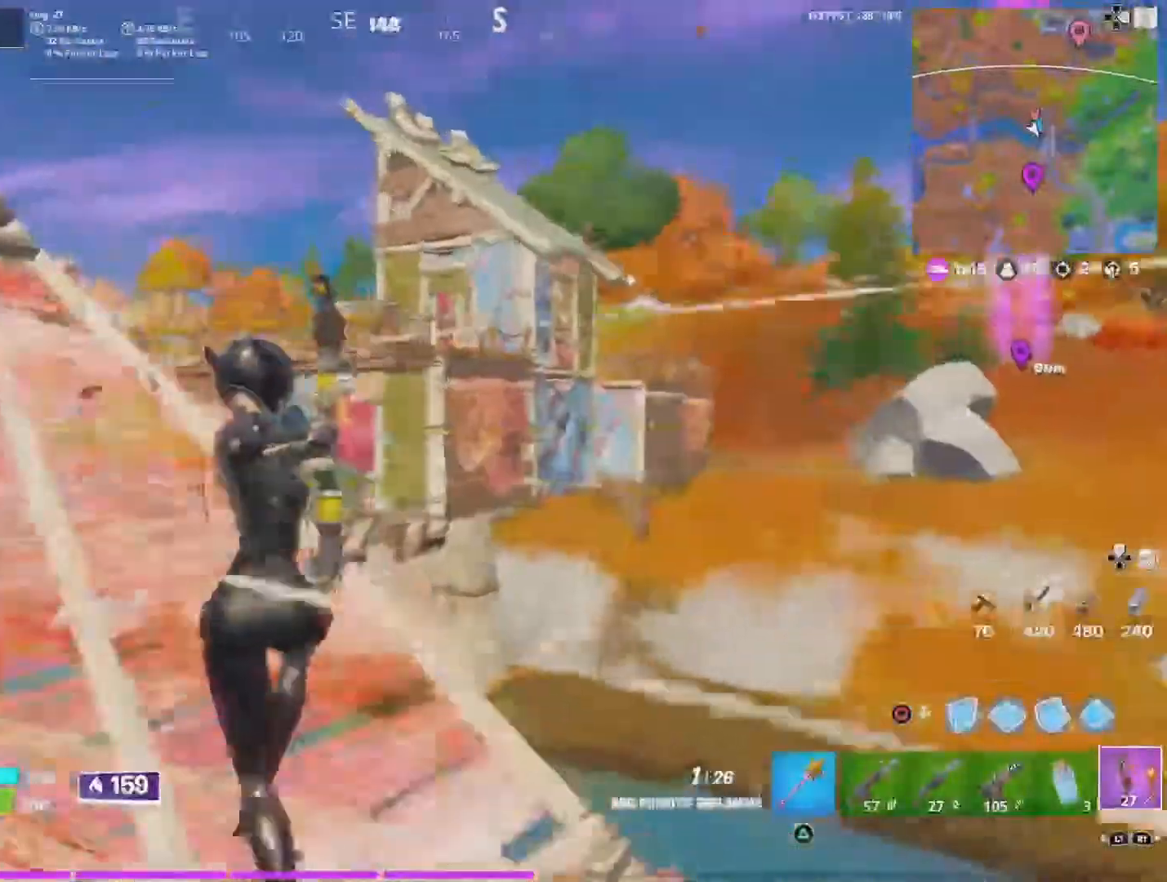
{"dt_ms": 500, "buttons": [], "left_stick": "down-left", "right_stick": "center", "events": [[367, "right_stick", "down"], [467, "left_stick", "down-left"], [467, "right_stick", "center"], [500, "R2", "up"]]}
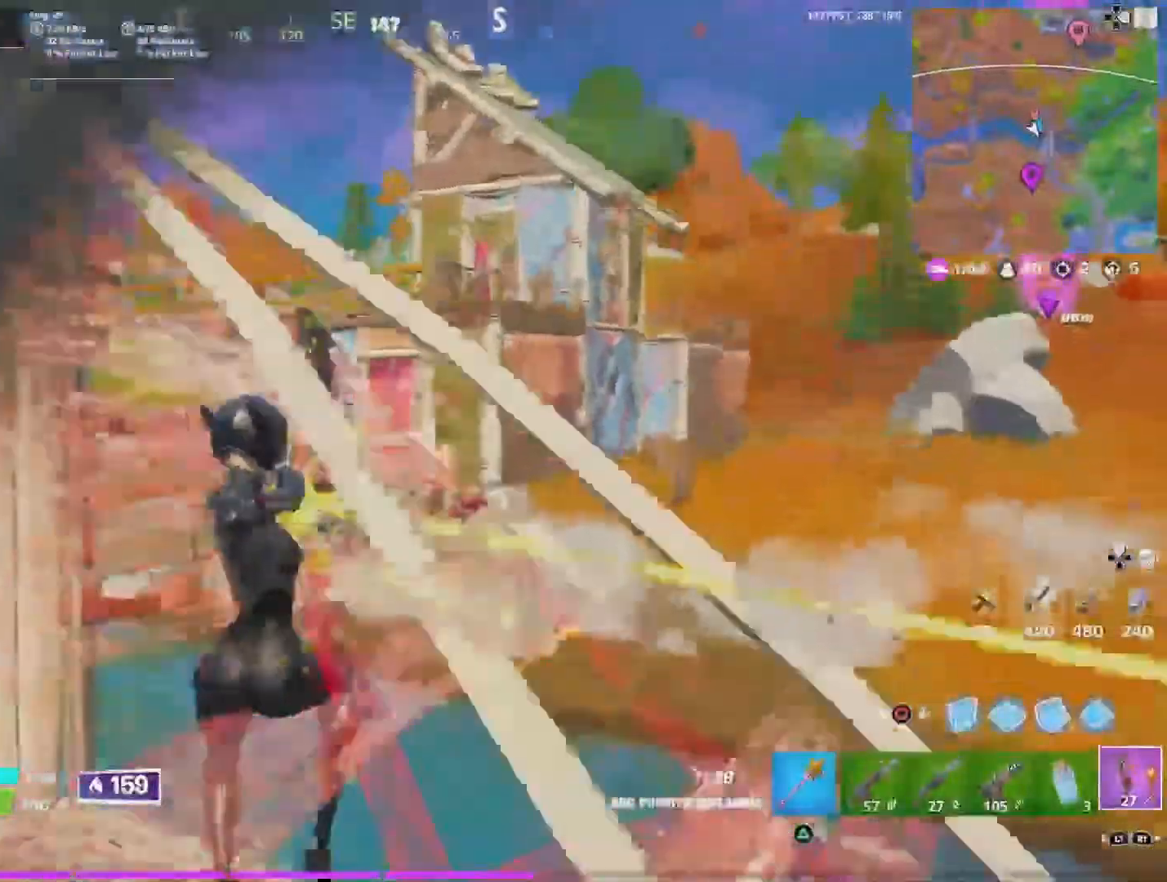
{"dt_ms": 500, "buttons": [], "left_stick": "down-left", "right_stick": "right", "events": [[200, "right_stick", "up-right"], [400, "right_stick", "right"]]}
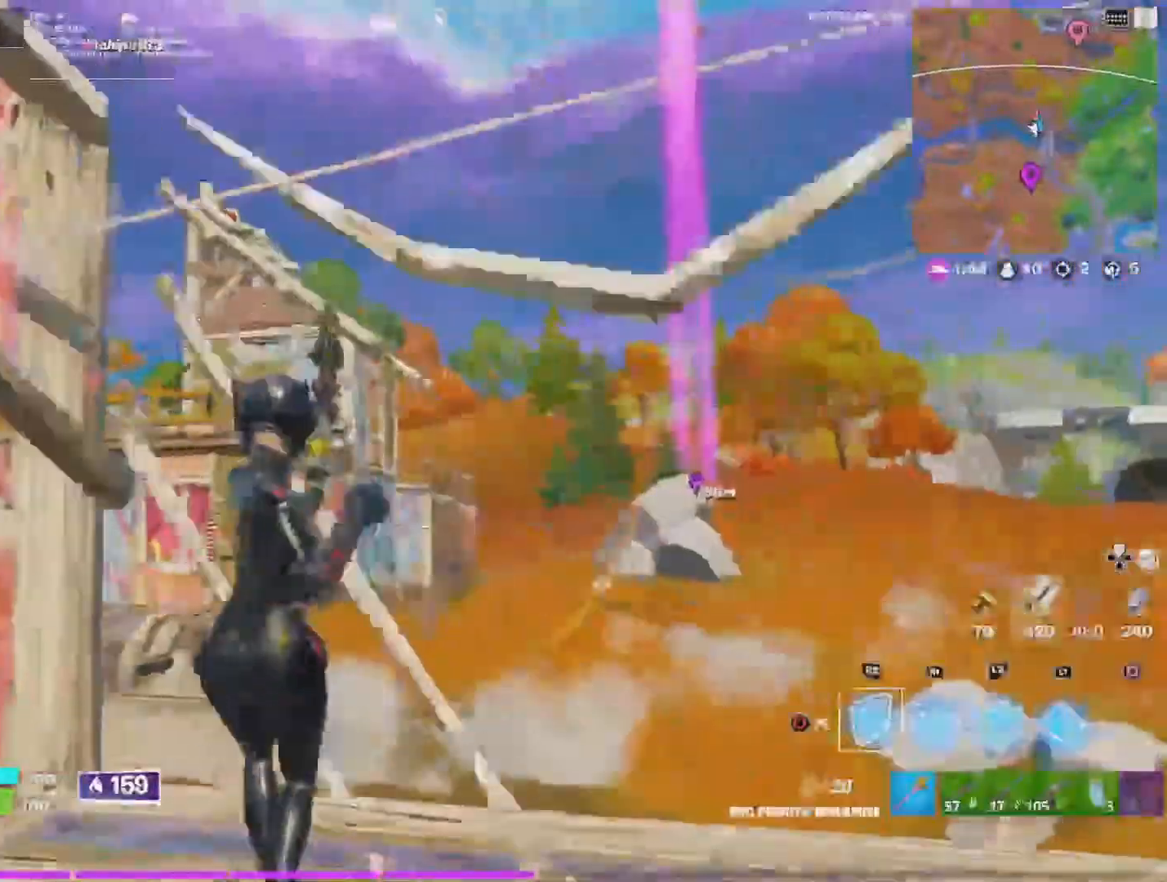
{"dt_ms": 500, "buttons": ["R2"], "left_stick": "down-right", "right_stick": "center", "events": [[134, "R2", "down"], [200, "left_stick", "down"], [367, "right_stick", "center"], [400, "left_stick", "down-right"]]}
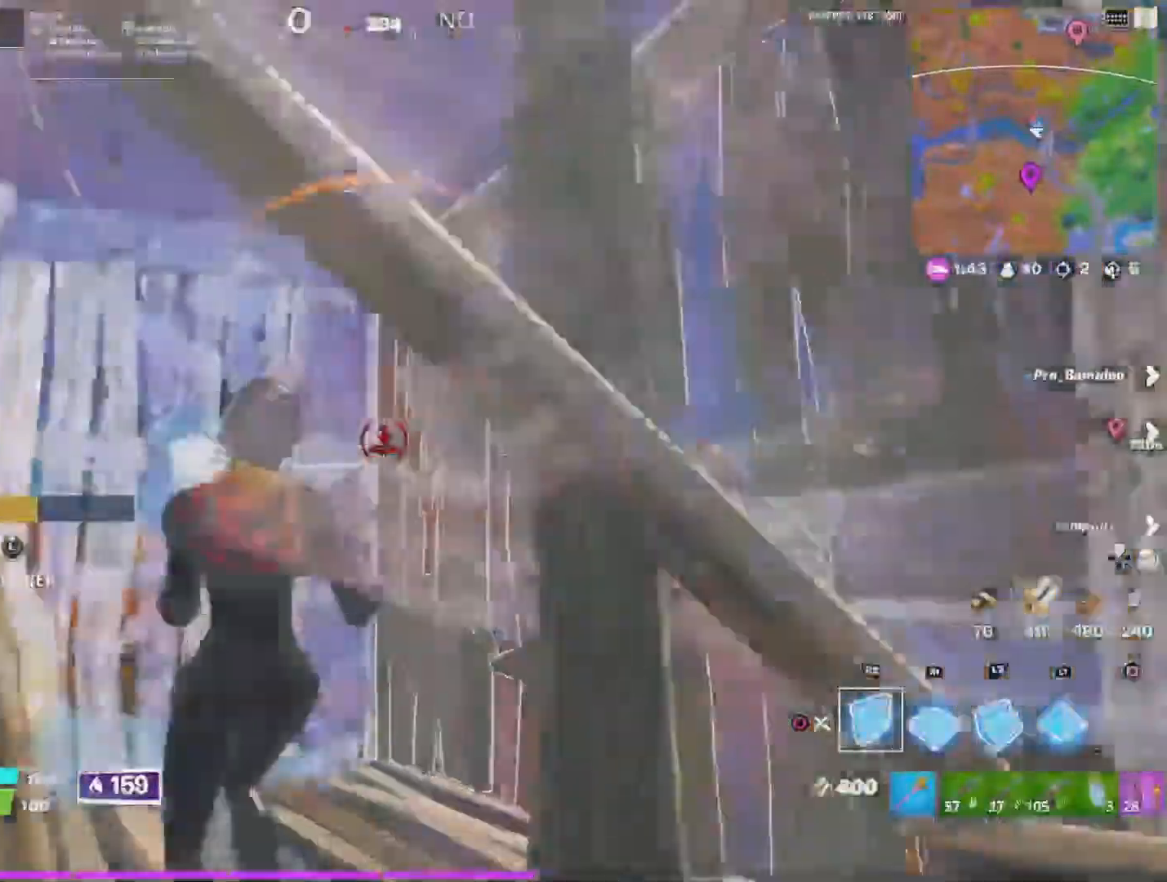
{"dt_ms": 500, "buttons": ["R2"], "left_stick": "up-right", "right_stick": "down-left", "events": [[100, "R1", "down"], [100, "R2", "up"], [100, "right_stick", "up-left"], [134, "left_stick", "up-right"], [200, "L1", "down"], [234, "right_stick", "left"], [267, "R1", "up"], [300, "left_stick", "up-left"], [334, "L1", "up"], [334, "R2", "down"], [367, "left_stick", "up-right"], [500, "right_stick", "down-left"]]}
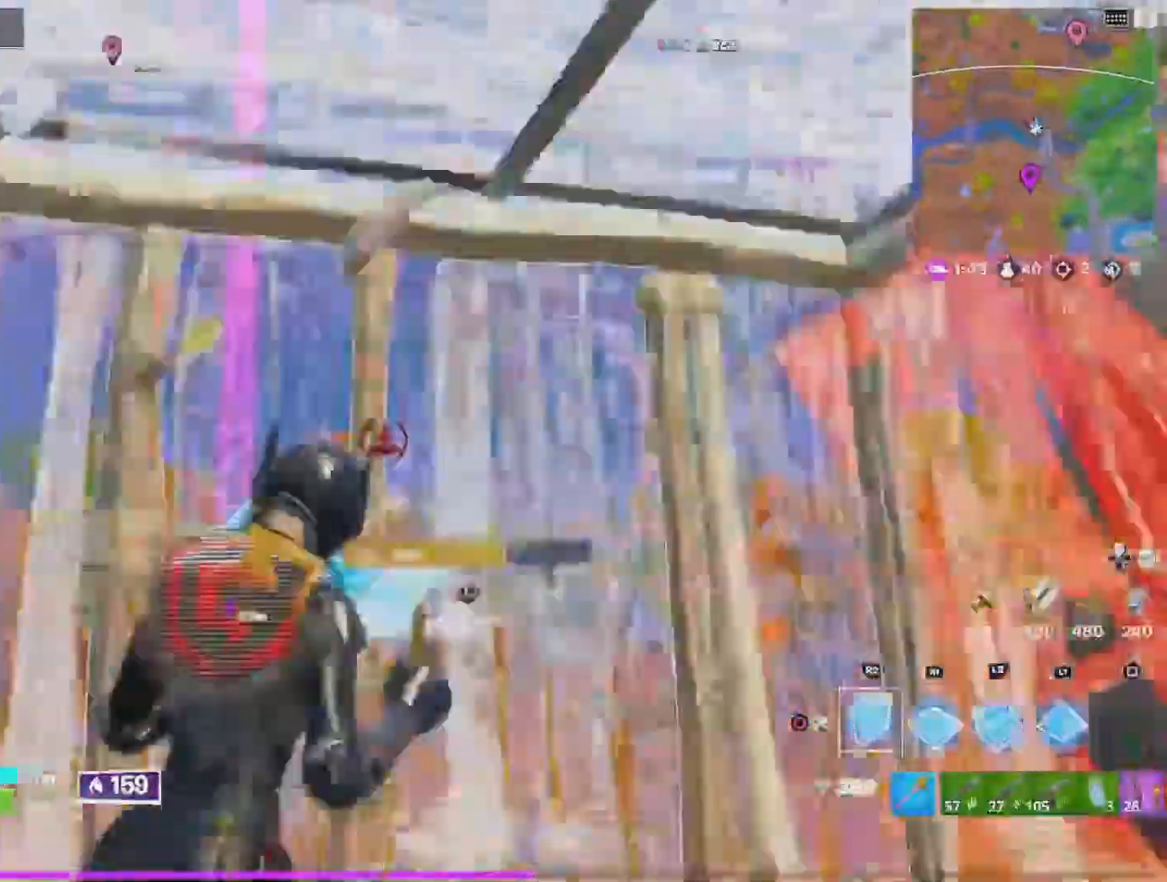
{"dt_ms": 500, "buttons": ["R2"], "left_stick": "down-left", "right_stick": "right", "events": [[34, "left_stick", "right"], [100, "right_stick", "center"], [167, "R2", "up"], [200, "right_stick", "left"], [267, "R2", "down"], [400, "left_stick", "down"], [400, "right_stick", "right"], [500, "left_stick", "down-left"]]}
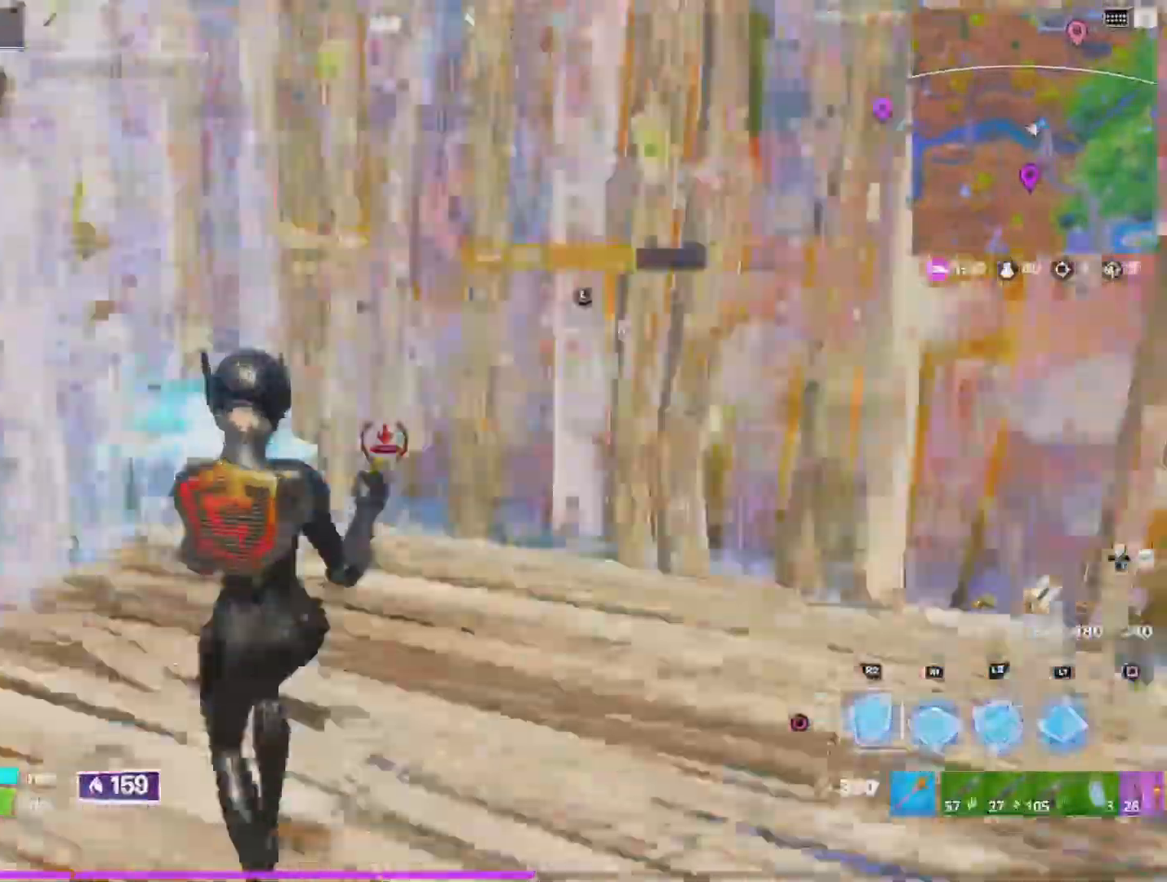
{"dt_ms": 500, "buttons": [], "left_stick": "left", "right_stick": "up-right", "events": [[234, "right_stick", "center"], [300, "R2", "up"], [400, "left_stick", "left"], [467, "right_stick", "up-right"]]}
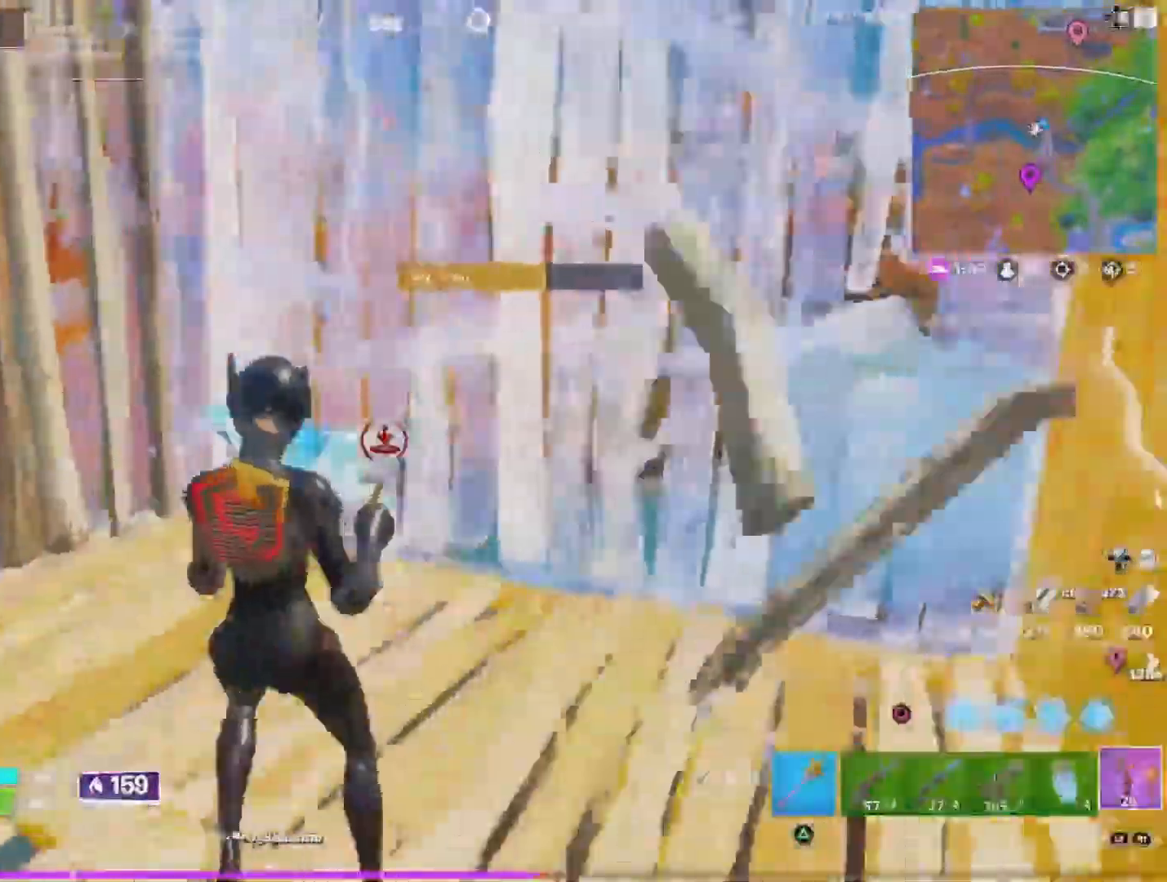
{"dt_ms": 500, "buttons": [], "left_stick": "center", "right_stick": "center"}
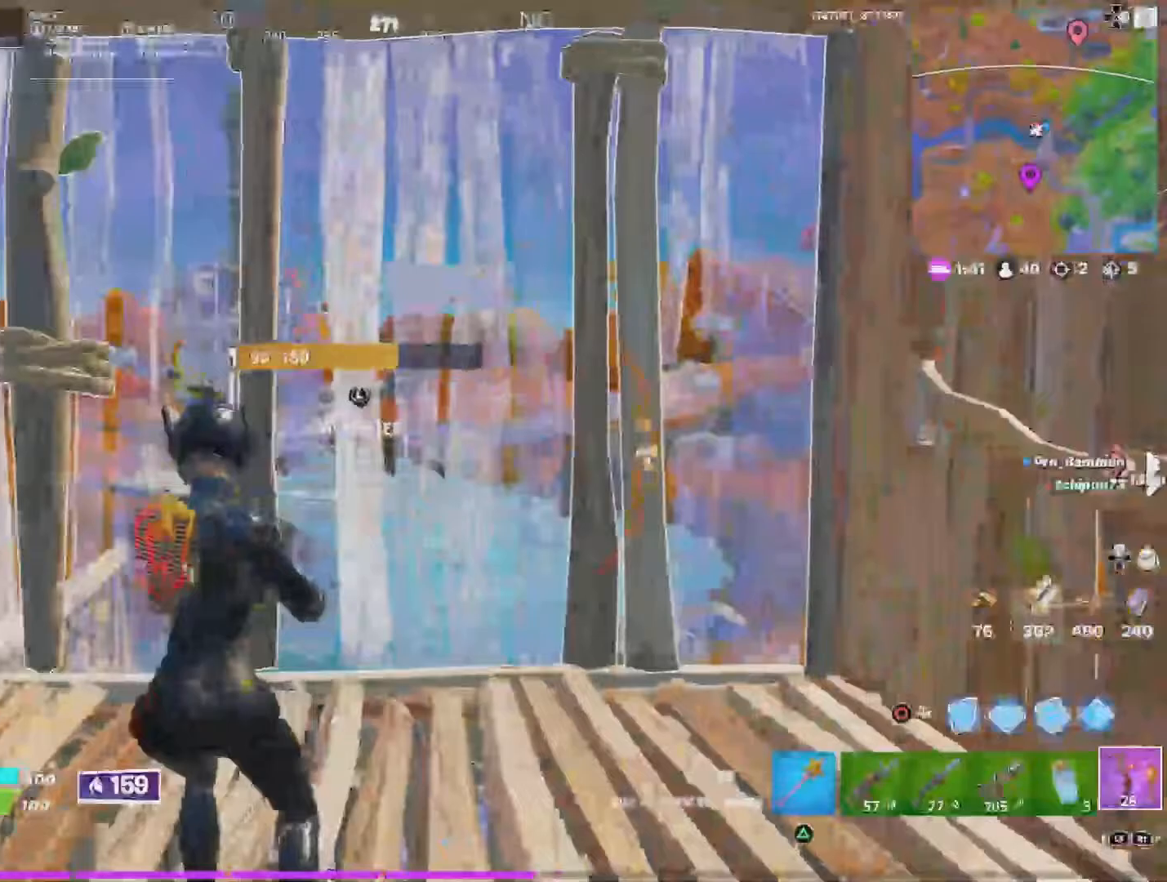
{"dt_ms": 500, "buttons": [], "left_stick": "up", "right_stick": "right", "events": [[67, "left_stick", "up-left"], [67, "right_stick", "right"], [500, "left_stick", "up"]]}
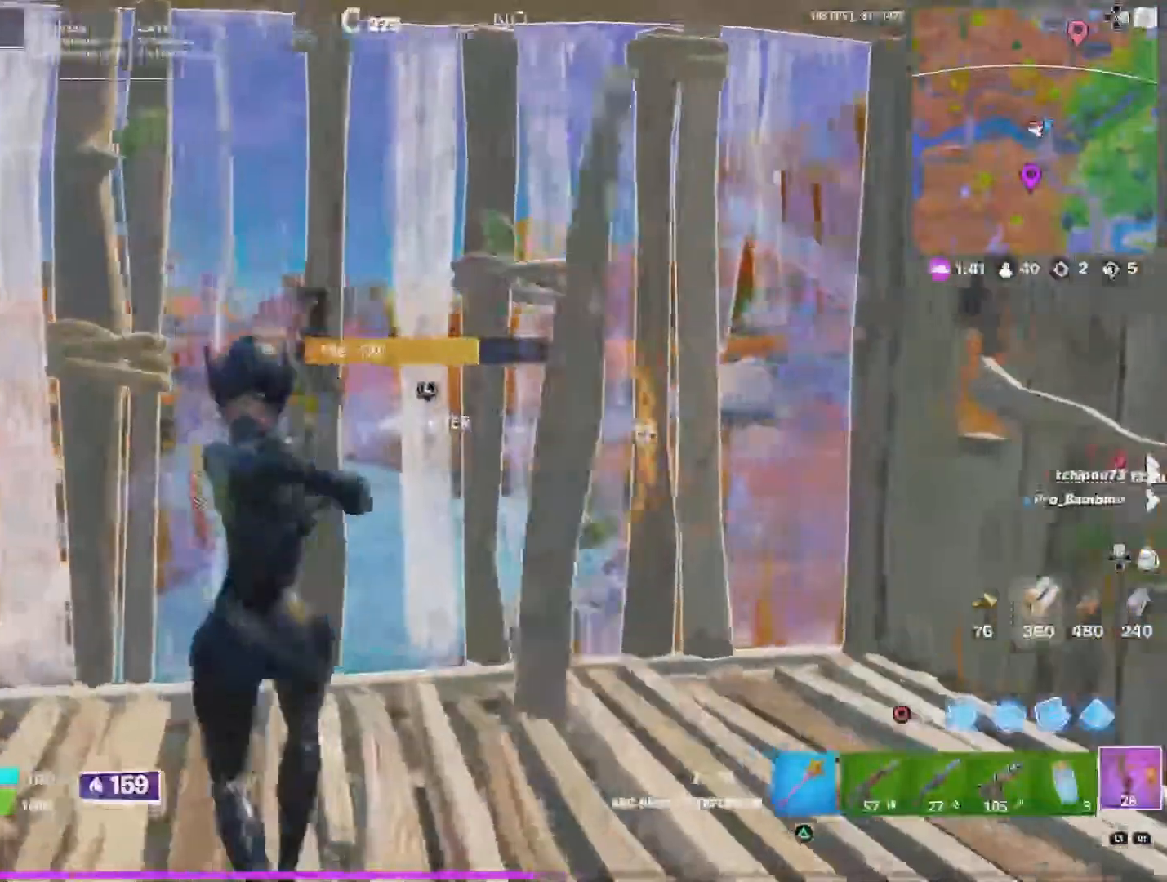
{"dt_ms": 500, "buttons": [], "left_stick": "center", "right_stick": "right", "events": [[200, "left_stick", "center"]]}
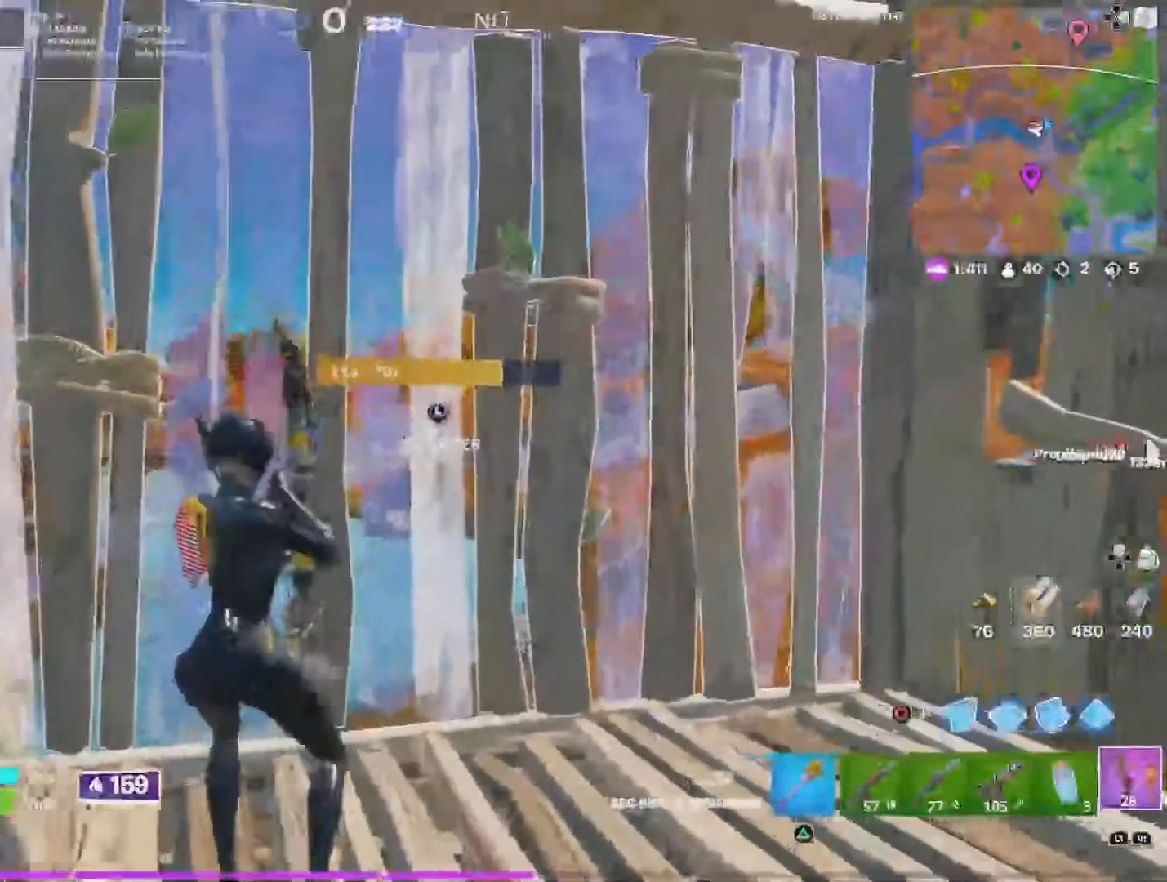
{"dt_ms": 500, "buttons": [], "left_stick": "up-left", "right_stick": "center", "events": [[367, "right_stick", "center"], [400, "left_stick", "up-left"]]}
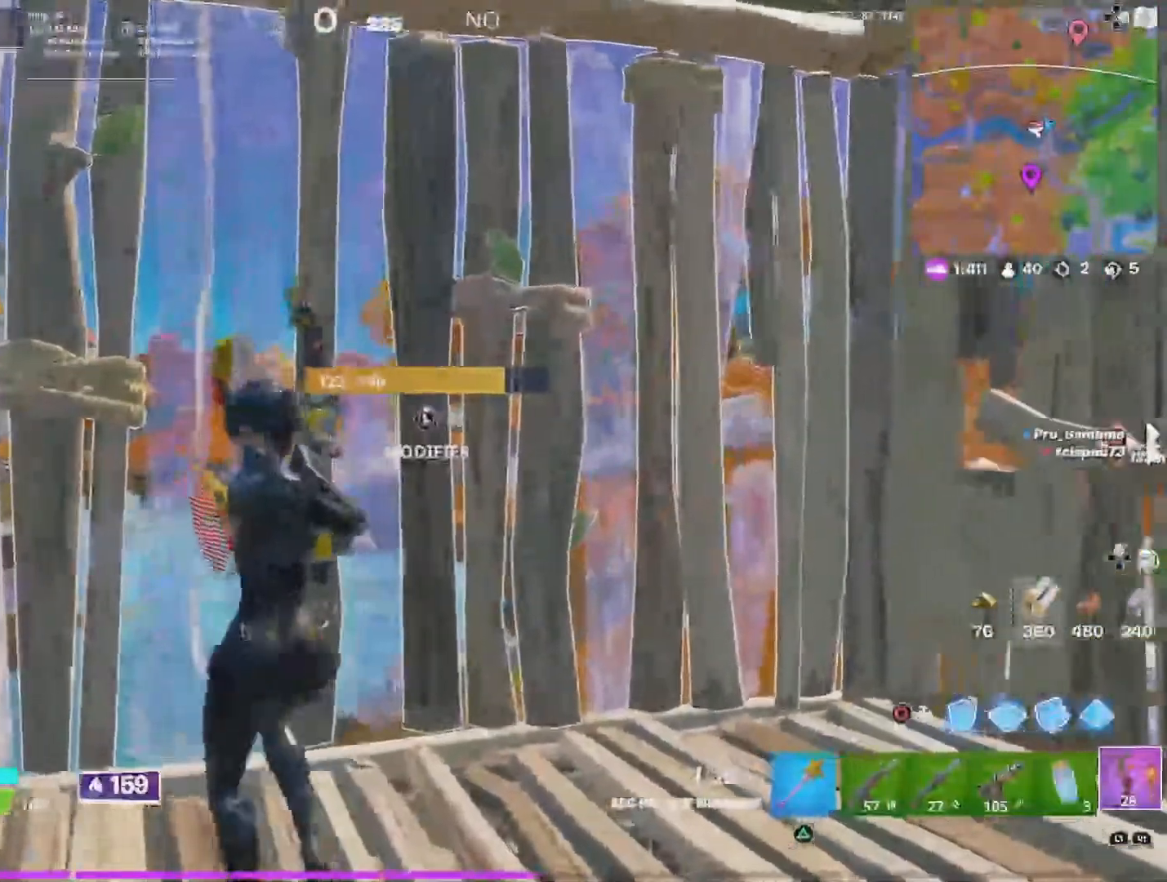
{"dt_ms": 500, "buttons": ["L2"], "left_stick": "left", "right_stick": "center", "events": [[67, "left_stick", "center"], [100, "L3", "down"], [167, "R2", "down"], [233, "left_stick", "up-right"], [267, "L3", "up"], [300, "R2", "up"], [400, "left_stick", "left"], [433, "L2", "down"]]}
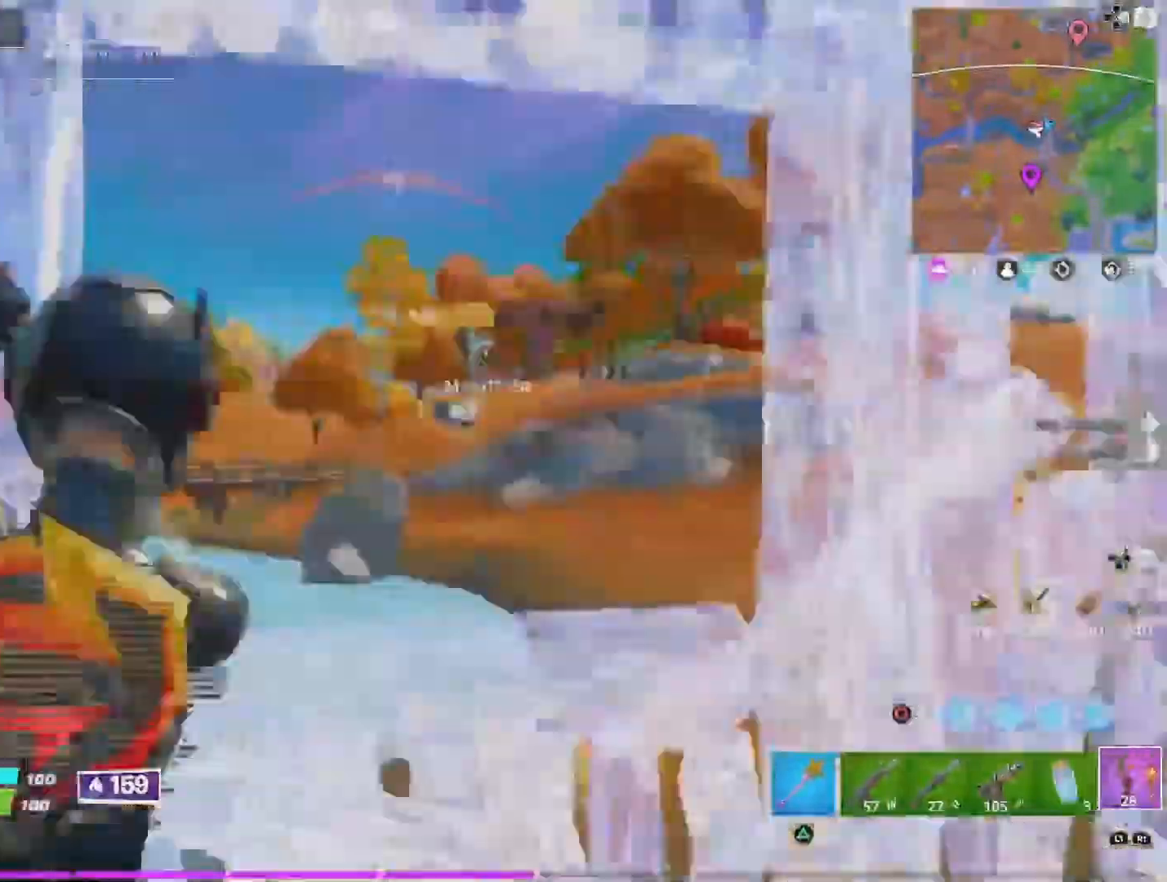
{"dt_ms": 500, "buttons": ["L2", "R2"], "left_stick": "center", "right_stick": "center", "events": [[200, "R2", "down"], [267, "left_stick", "center"], [333, "left_stick", "right"], [433, "left_stick", "center"]]}
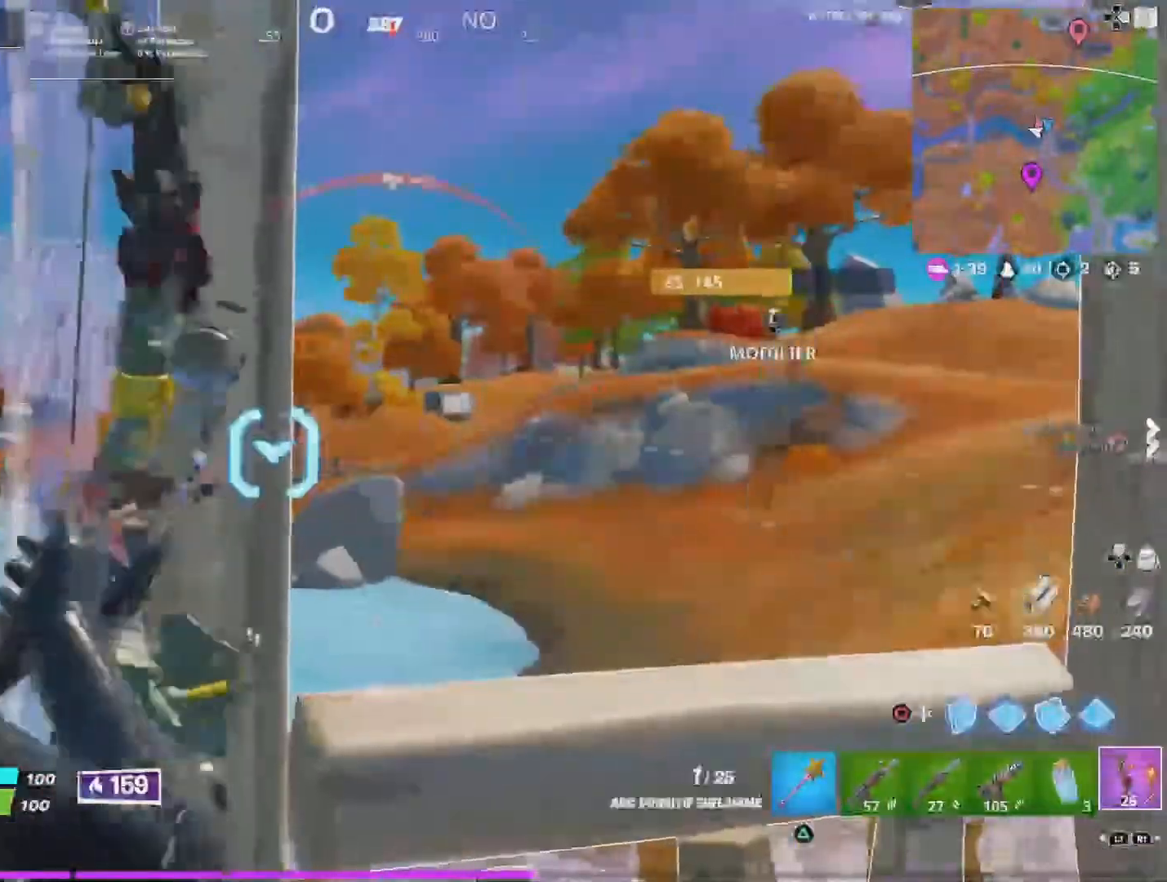
{"dt_ms": 500, "buttons": ["L2", "R2"], "left_stick": "right", "right_stick": "center", "events": [[133, "left_stick", "right"], [200, "left_stick", "center"], [333, "left_stick", "right"]]}
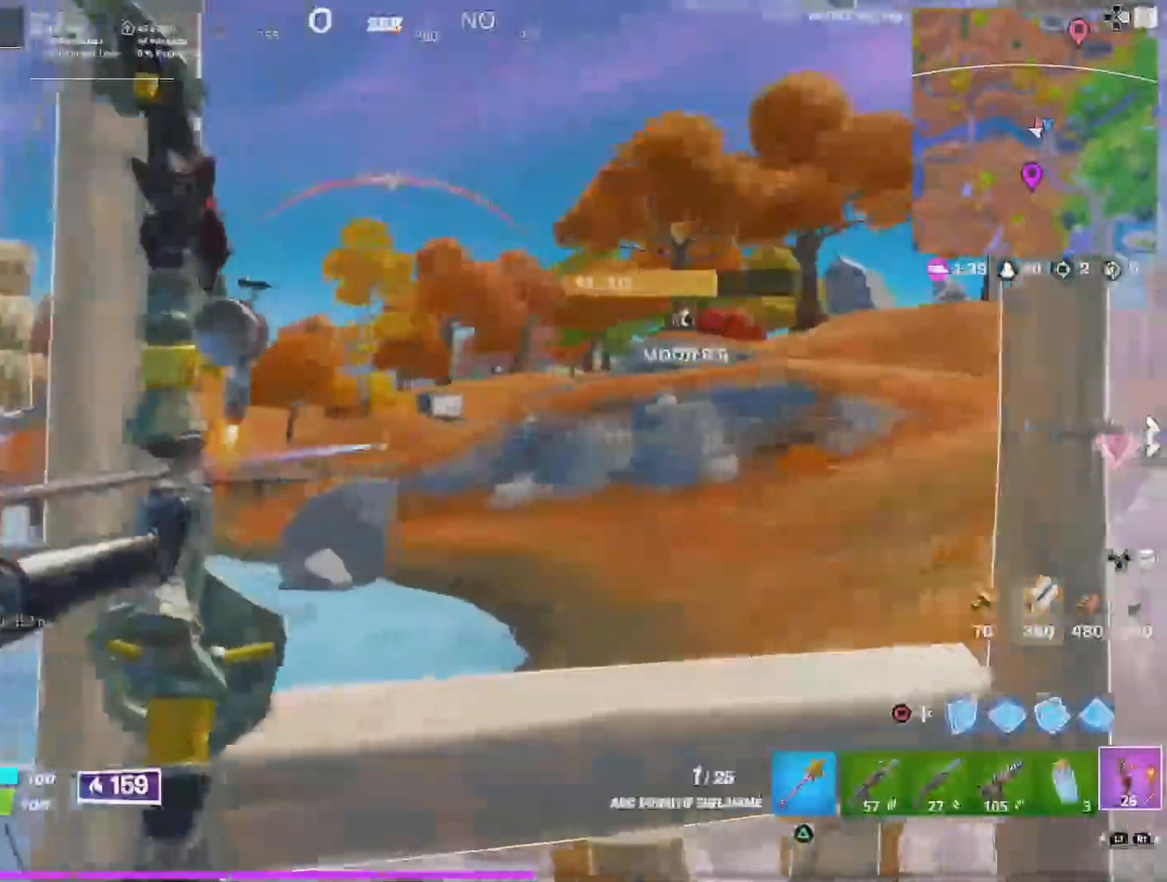
{"dt_ms": 500, "buttons": ["L2", "R2"], "left_stick": "center", "right_stick": "center", "events": [[33, "left_stick", "center"]]}
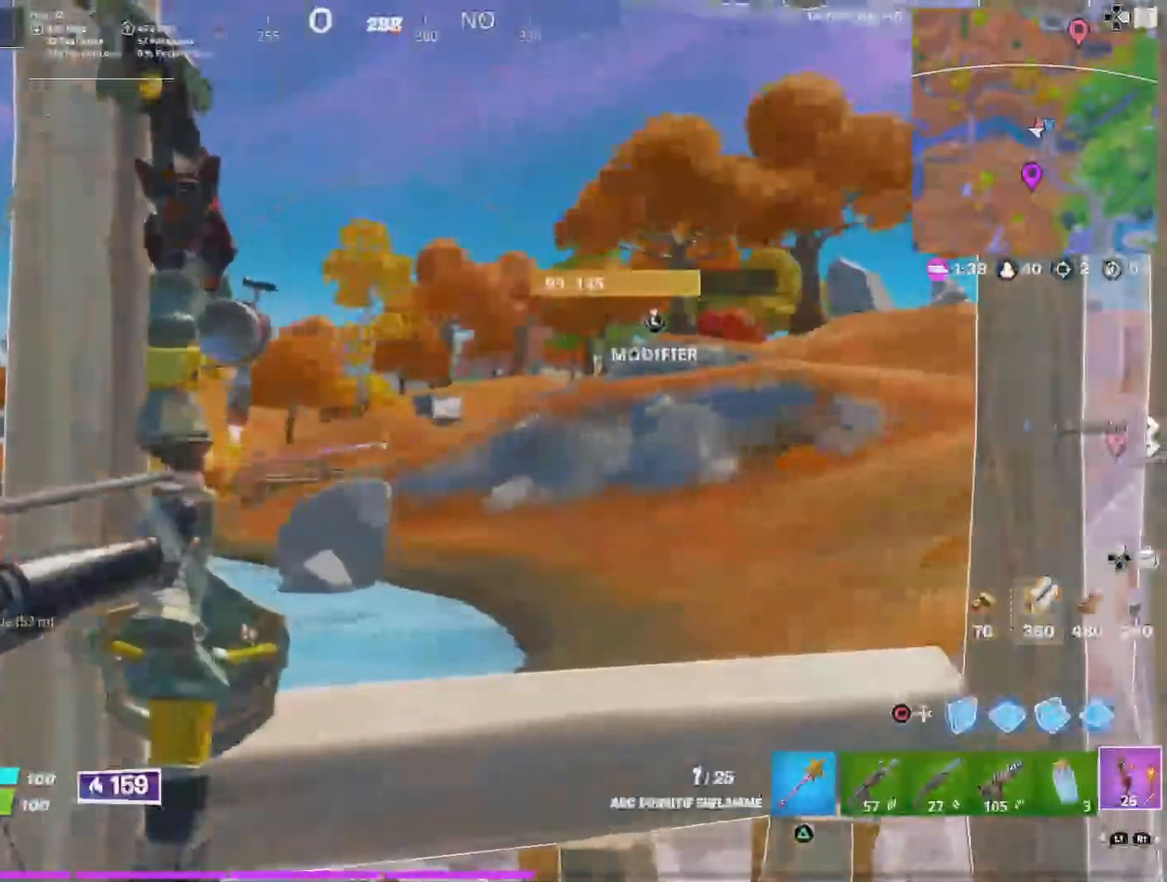
{"dt_ms": 500, "buttons": ["L2", "R2"], "left_stick": "center", "right_stick": "center", "events": []}
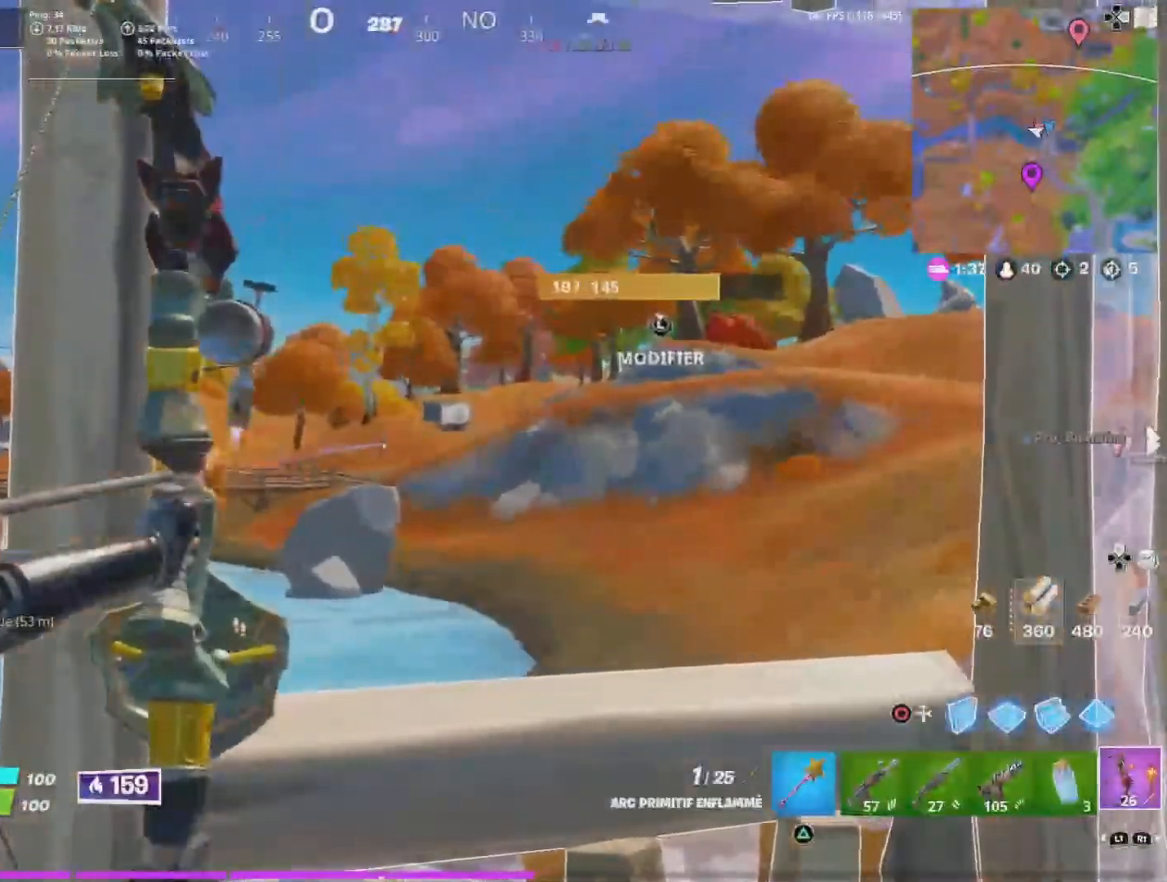
{"dt_ms": 500, "buttons": [], "left_stick": "left", "right_stick": "center", "events": [[333, "R2", "up"], [333, "right_stick", "left"], [367, "L2", "up"], [500, "left_stick", "left"], [500, "right_stick", "center"]]}
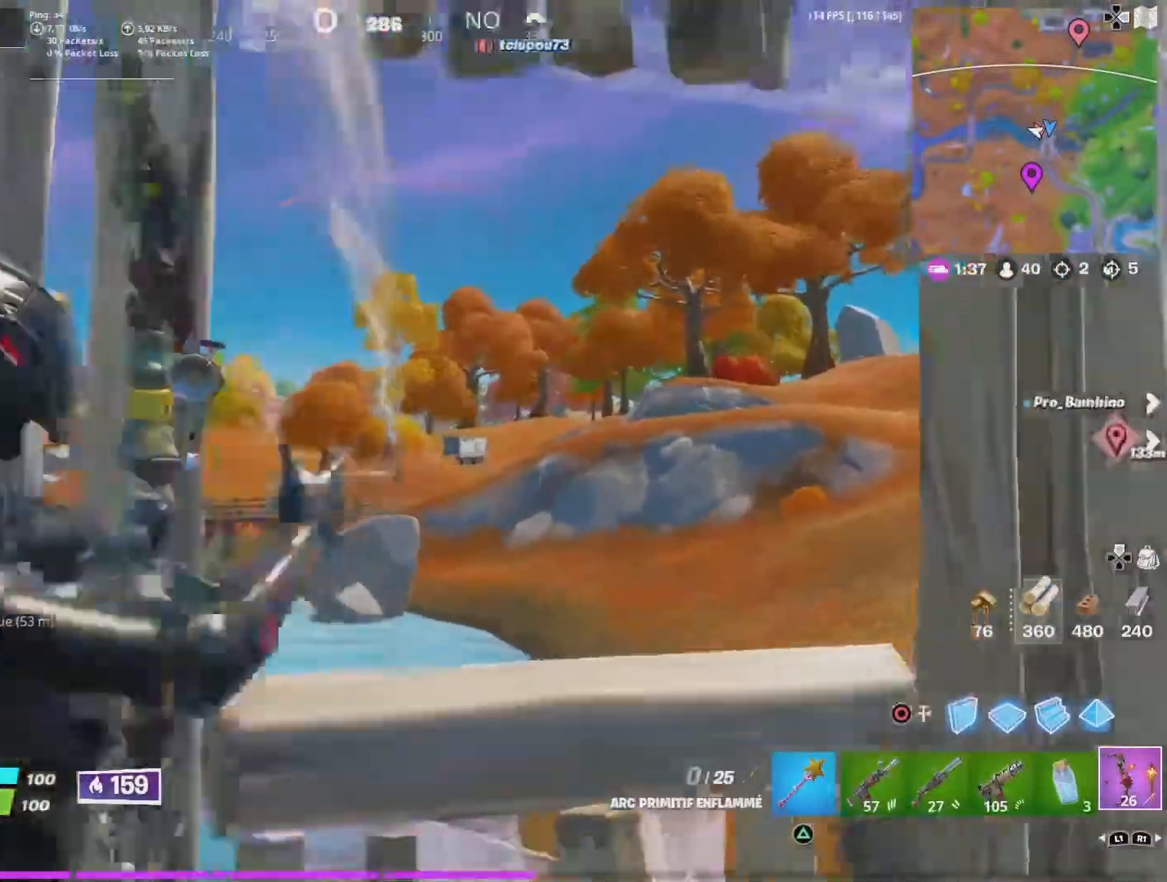
{"dt_ms": 500, "buttons": [], "left_stick": "left", "right_stick": "center", "events": []}
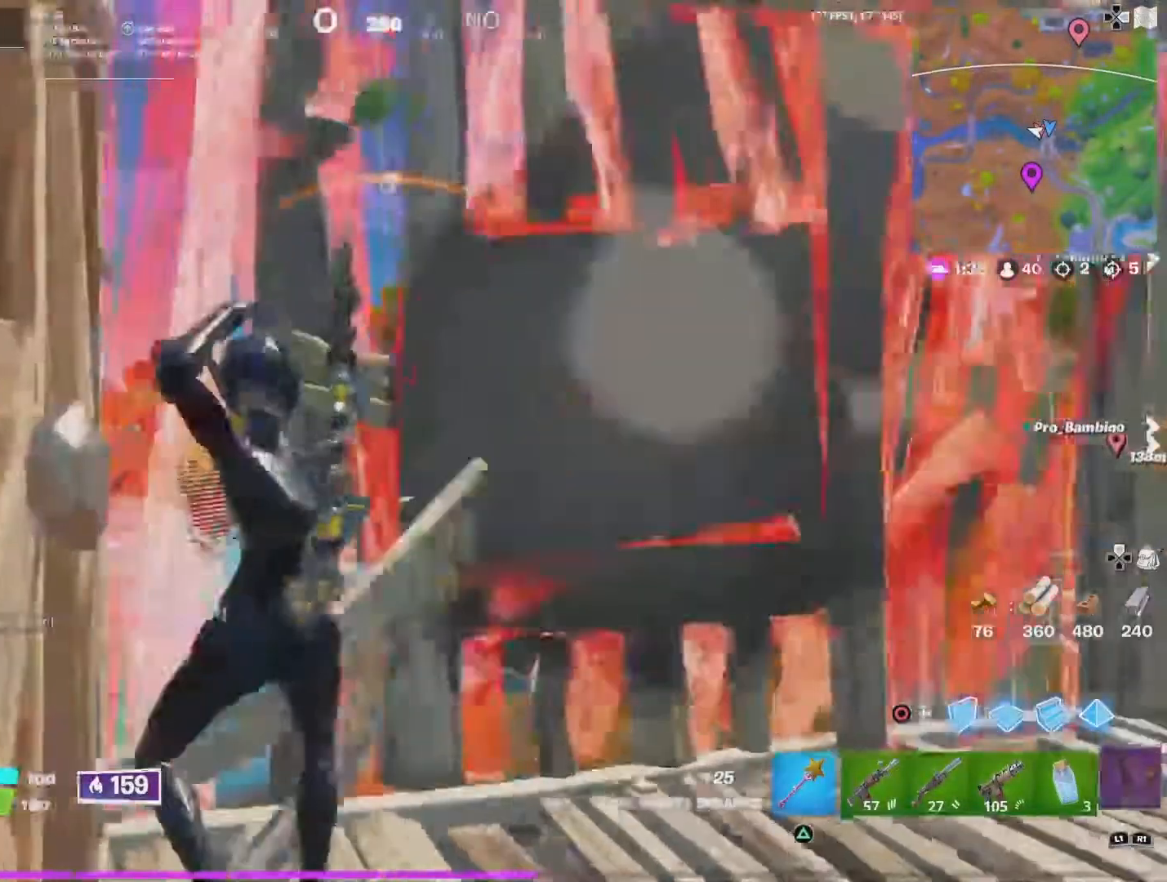
{"dt_ms": 533, "buttons": [], "left_stick": "down-right", "right_stick": "center", "events": [[100, "left_stick", "up-right"], [200, "left_stick", "down-right"]]}
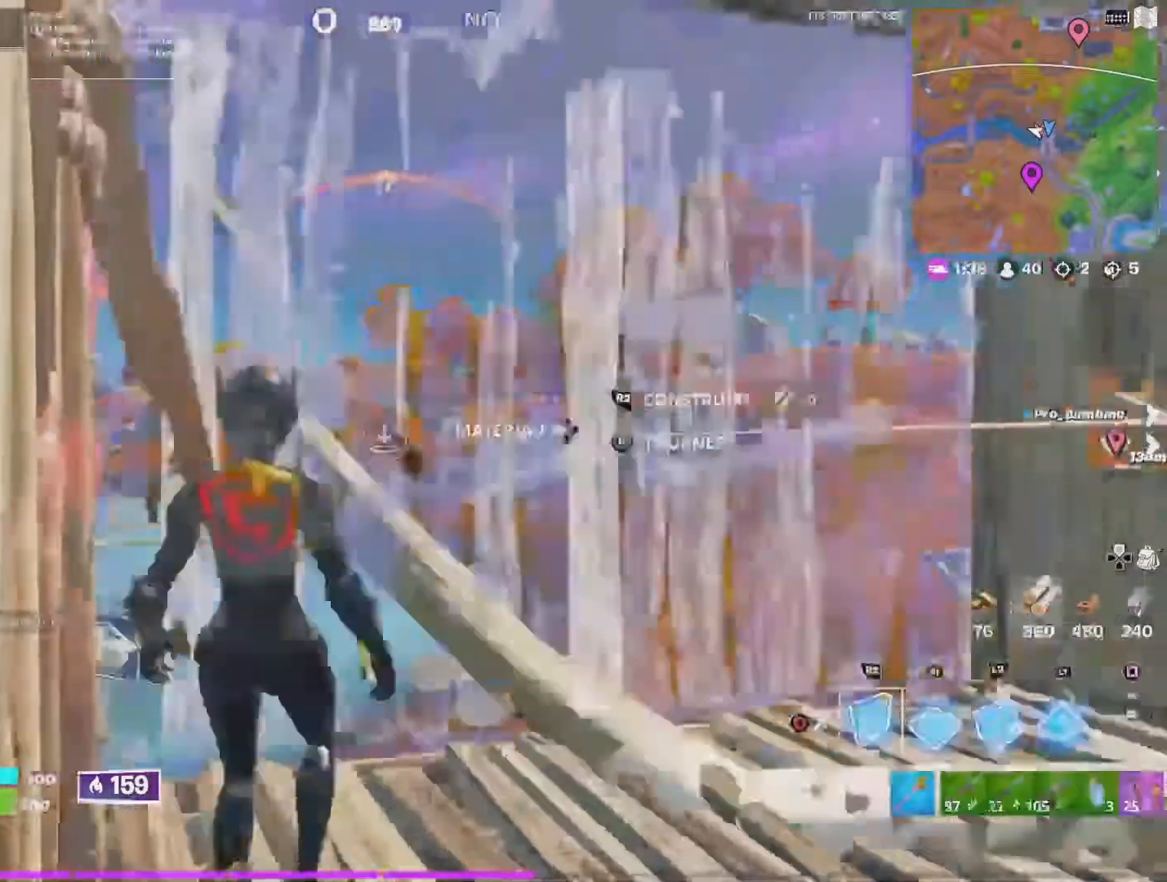
{"dt_ms": 500, "buttons": ["CROSS"], "left_stick": "right", "right_stick": "center", "events": [[33, "right_stick", "up-right"], [67, "R2", "down"], [133, "right_stick", "center"], [333, "R2", "up"], [367, "right_stick", "down"], [433, "CROSS", "down"], [433, "right_stick", "center"], [467, "left_stick", "right"]]}
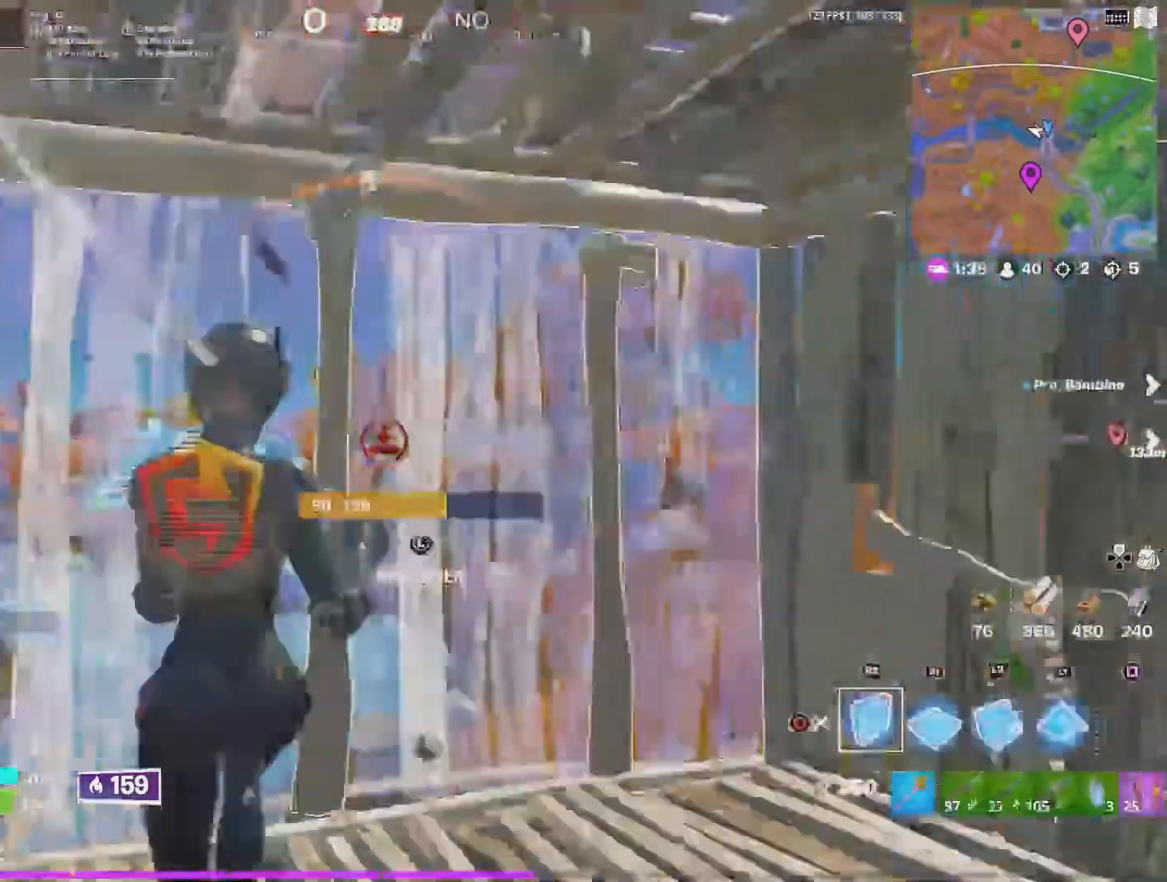
{"dt_ms": 500, "buttons": [], "left_stick": "right", "right_stick": "center", "events": [[67, "CROSS", "up"], [67, "right_stick", "down"], [100, "L2", "down"], [233, "right_stick", "center"], [267, "L2", "up"]]}
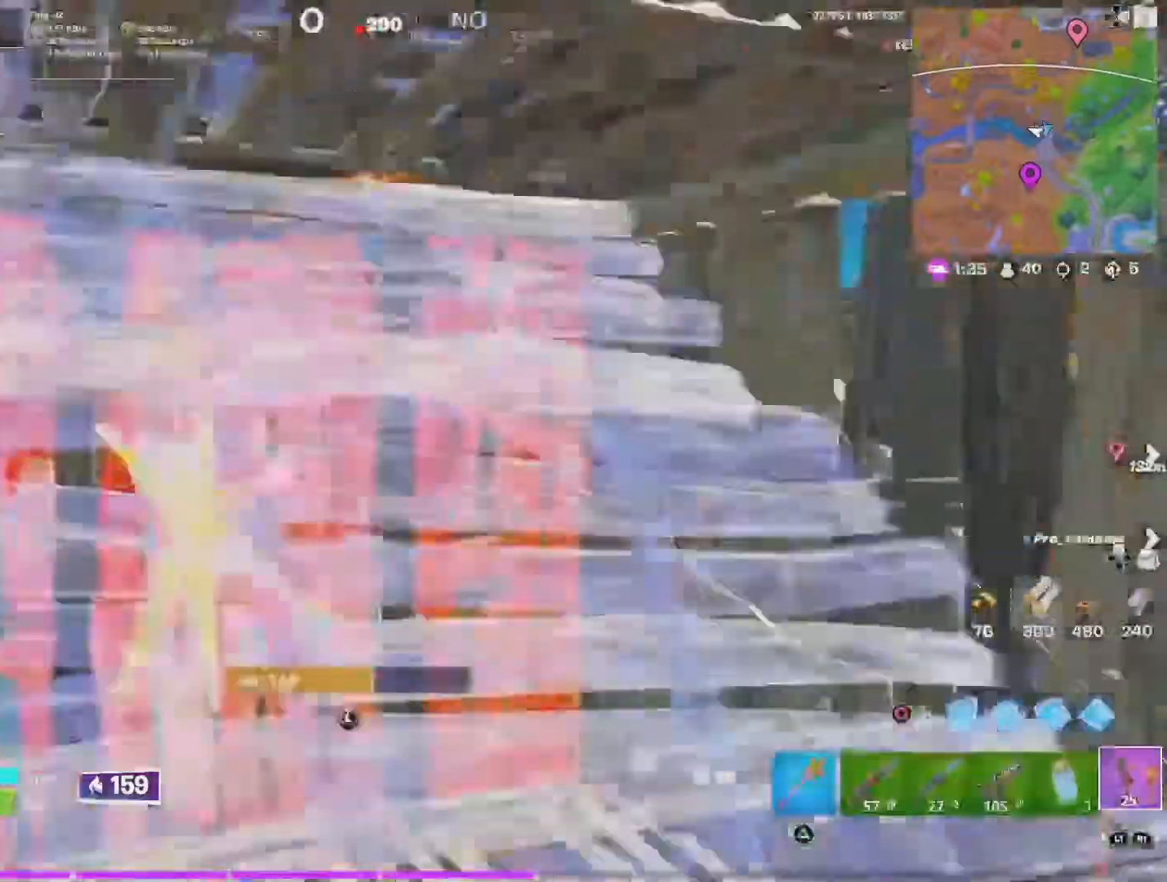
{"dt_ms": 500, "buttons": [], "left_stick": "up-right", "right_stick": "center", "events": [[133, "left_stick", "up-right"], [300, "right_stick", "left"], [400, "right_stick", "center"]]}
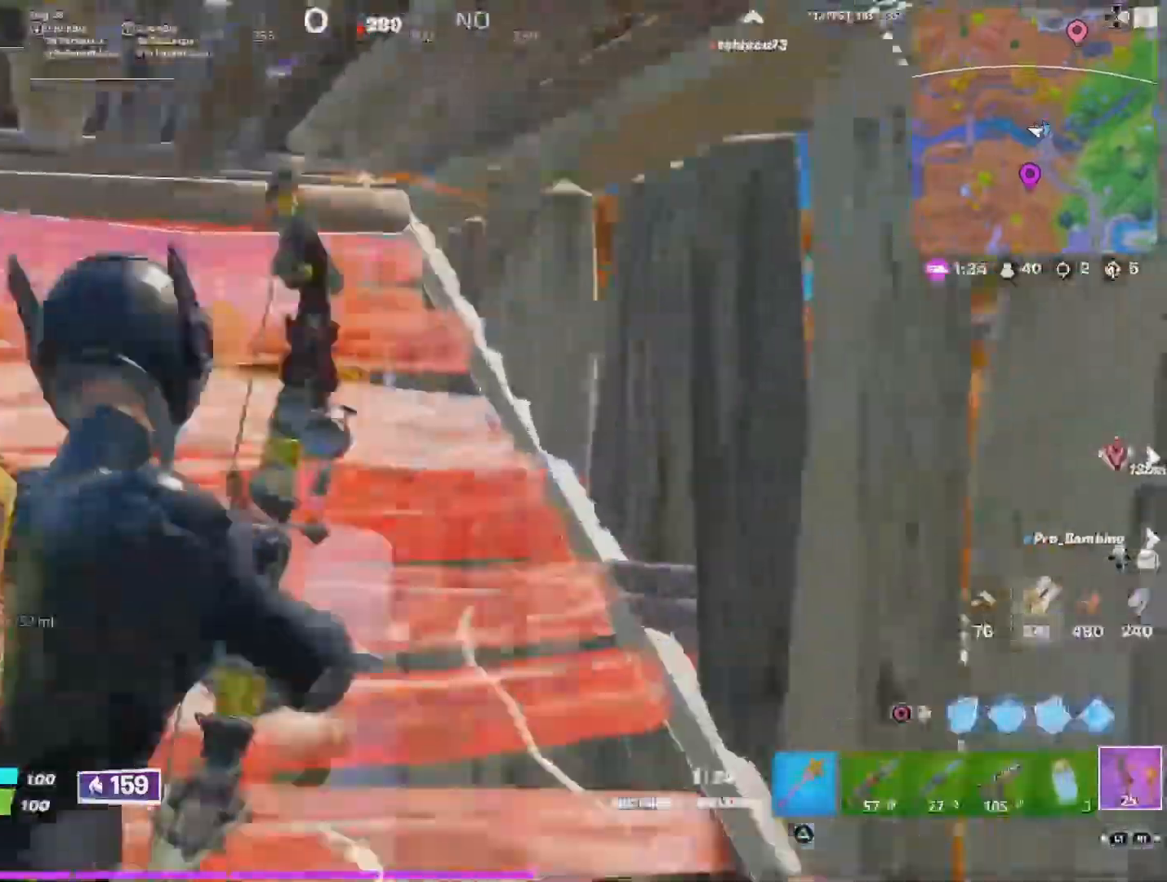
{"dt_ms": 500, "buttons": [], "left_stick": "down-right", "right_stick": "center"}
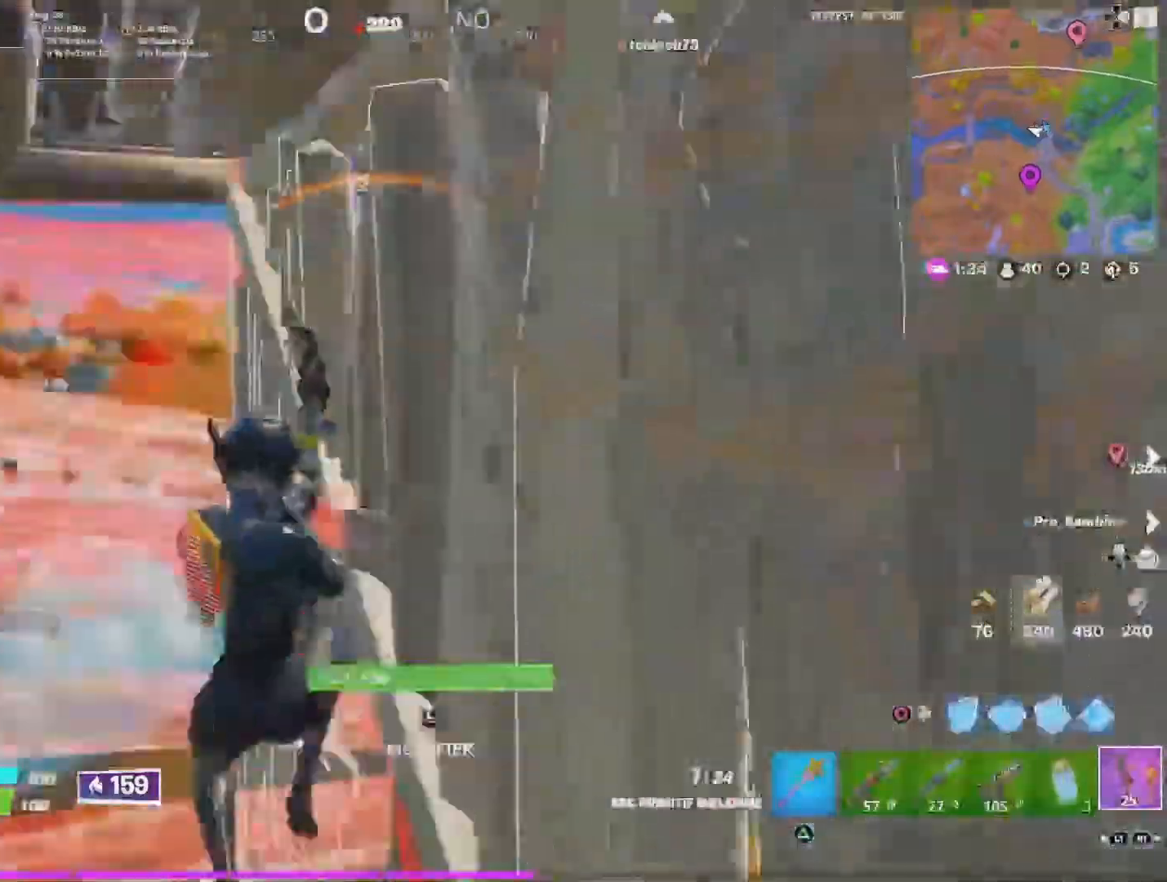
{"dt_ms": 500, "buttons": [], "left_stick": "down-right", "right_stick": "center", "events": []}
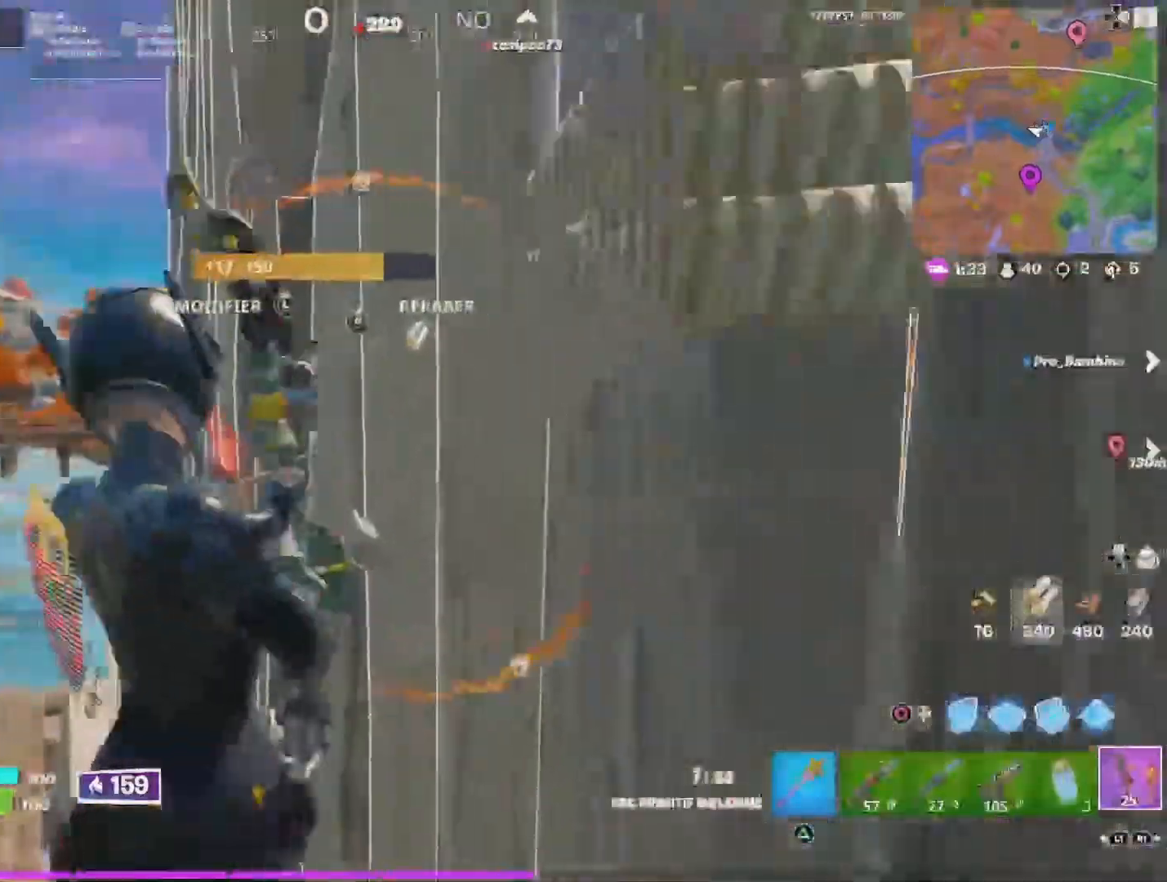
{"dt_ms": 1000, "buttons": [], "left_stick": "right", "right_stick": "right"}
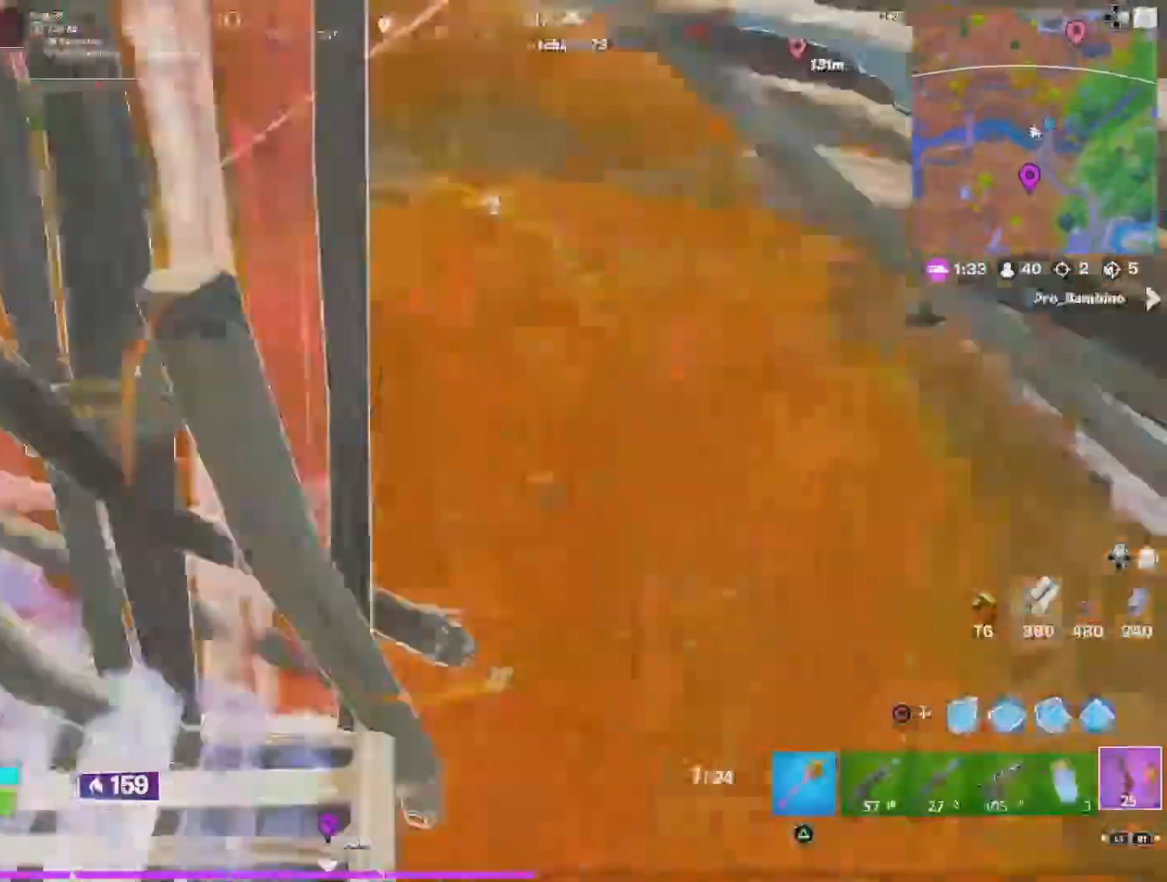
{"dt_ms": 500, "buttons": ["L2"], "left_stick": "up-right", "right_stick": "center", "events": [[133, "left_stick", "up"], [200, "R1", "down"], [200, "left_stick", "up-left"], [267, "right_stick", "up-right"], [333, "L2", "down"], [367, "R1", "up"], [433, "left_stick", "up-right"], [467, "right_stick", "center"]]}
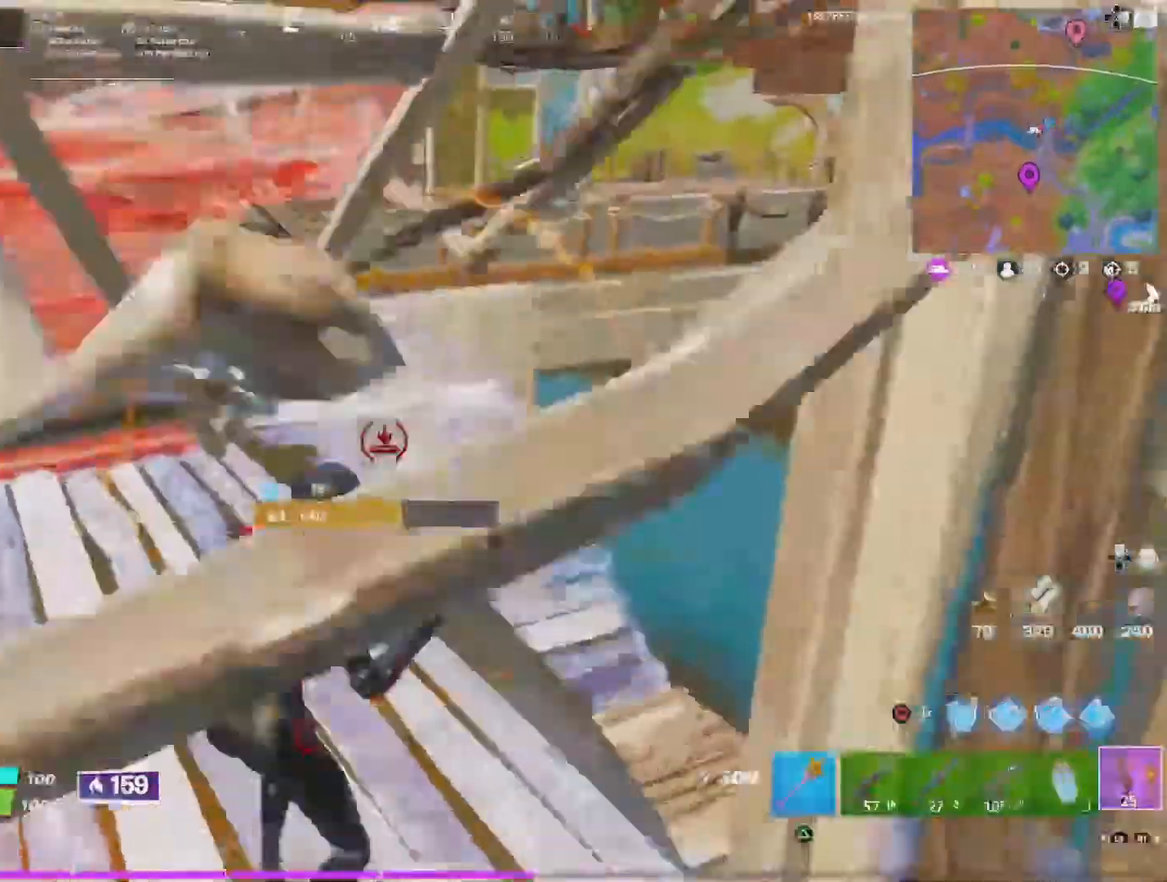
{"dt_ms": 500, "buttons": ["R2"], "left_stick": "down-left", "right_stick": "center", "events": [[33, "L2", "up"], [33, "right_stick", "up-right"], [100, "left_stick", "down-left"], [400, "R2", "down"], [500, "right_stick", "center"]]}